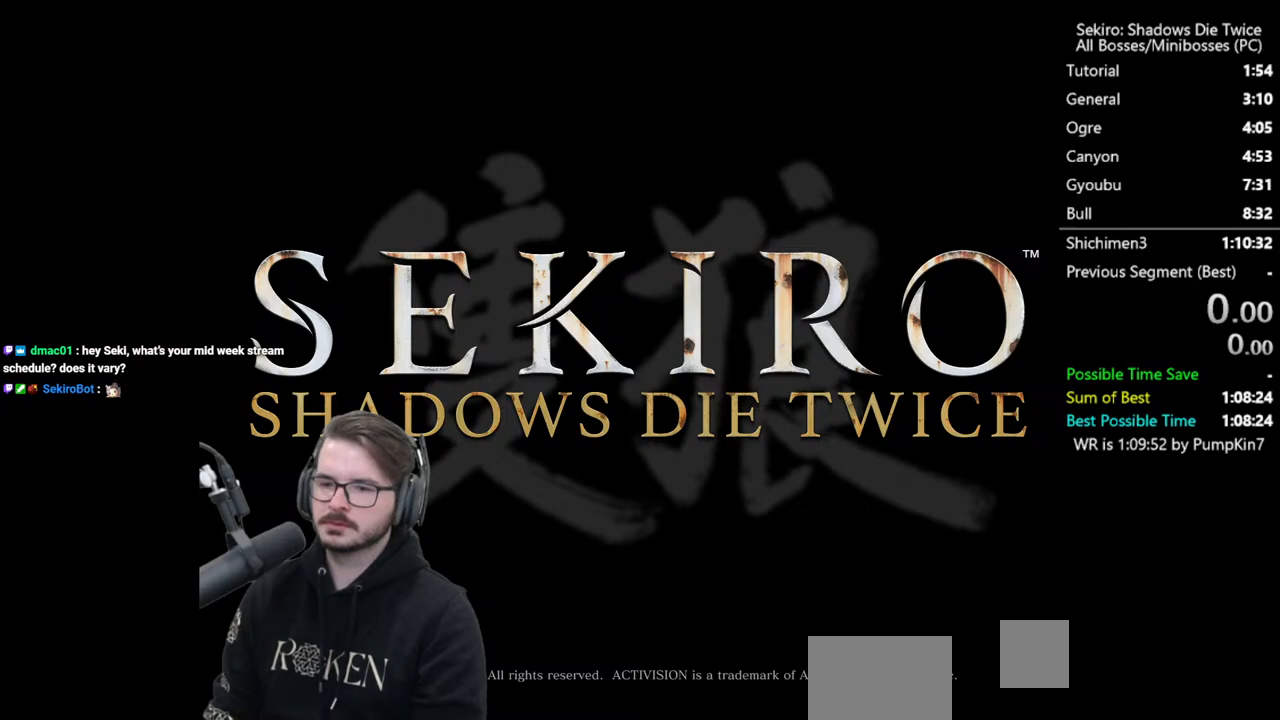
Gameplay with a controller (Xbox layout); each line is a JSON object with the inputs held at the frame after it. "events" lists button and stick changes between this image and that frame as [ms after this image, input, new state], when the widget could be followed in between.
{"buttons": [], "left_stick": "center", "right_stick": "center", "events": []}
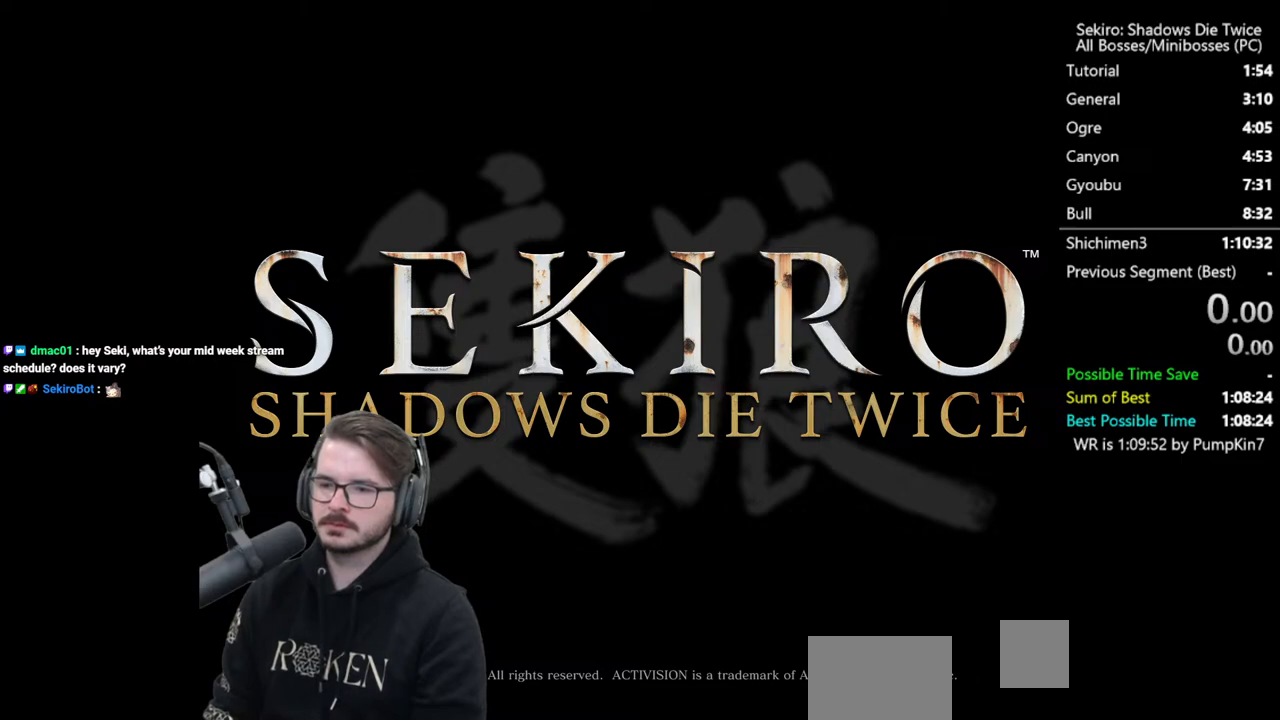
{"buttons": [], "left_stick": "center", "right_stick": "center", "events": []}
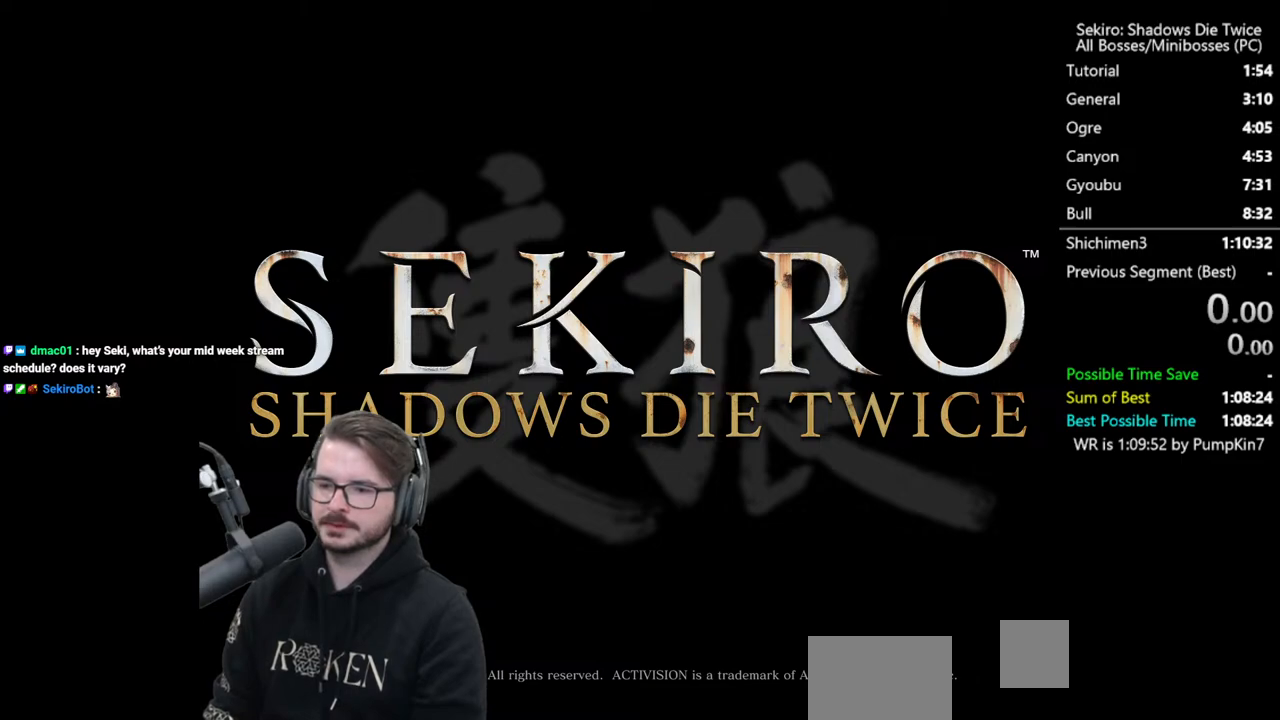
{"buttons": ["DPAD_DOWN"], "left_stick": "center", "right_stick": "center", "events": [[483, "DPAD_DOWN", "down"]]}
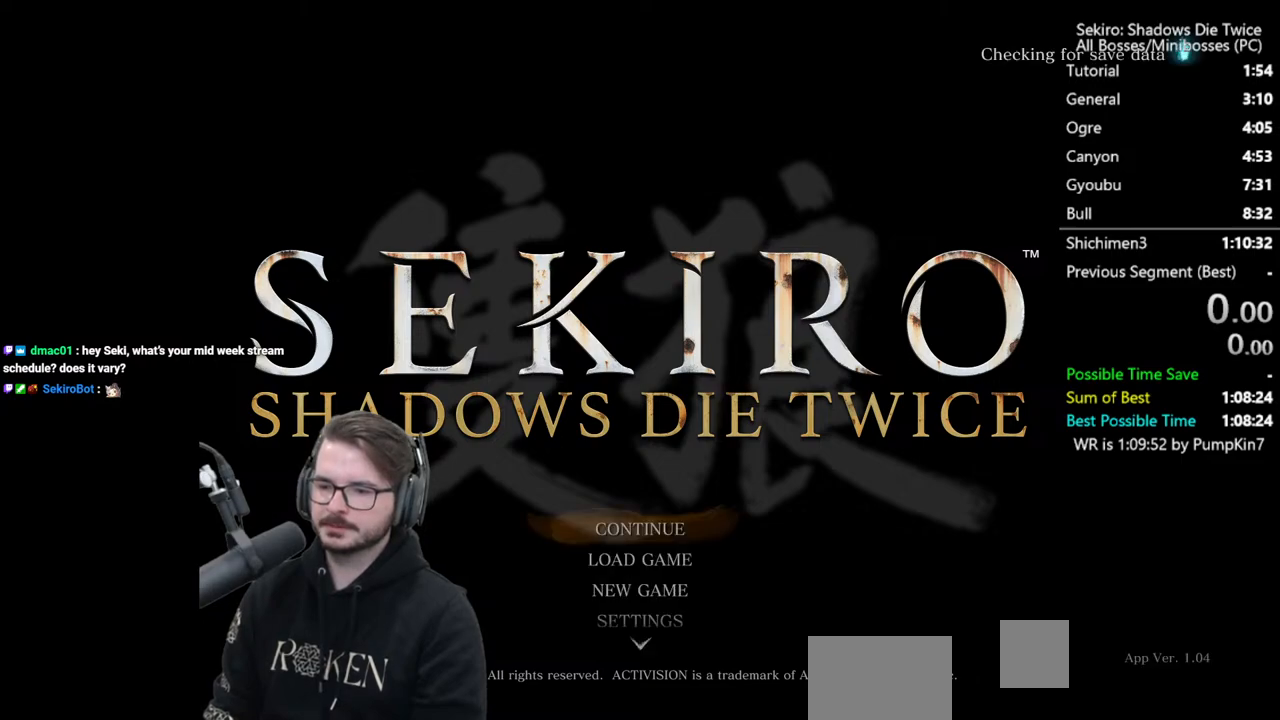
{"buttons": ["B"], "left_stick": "center", "right_stick": "center", "events": [[83, "A", "down"], [117, "DPAD_DOWN", "up"], [217, "A", "up"], [383, "B", "down"]]}
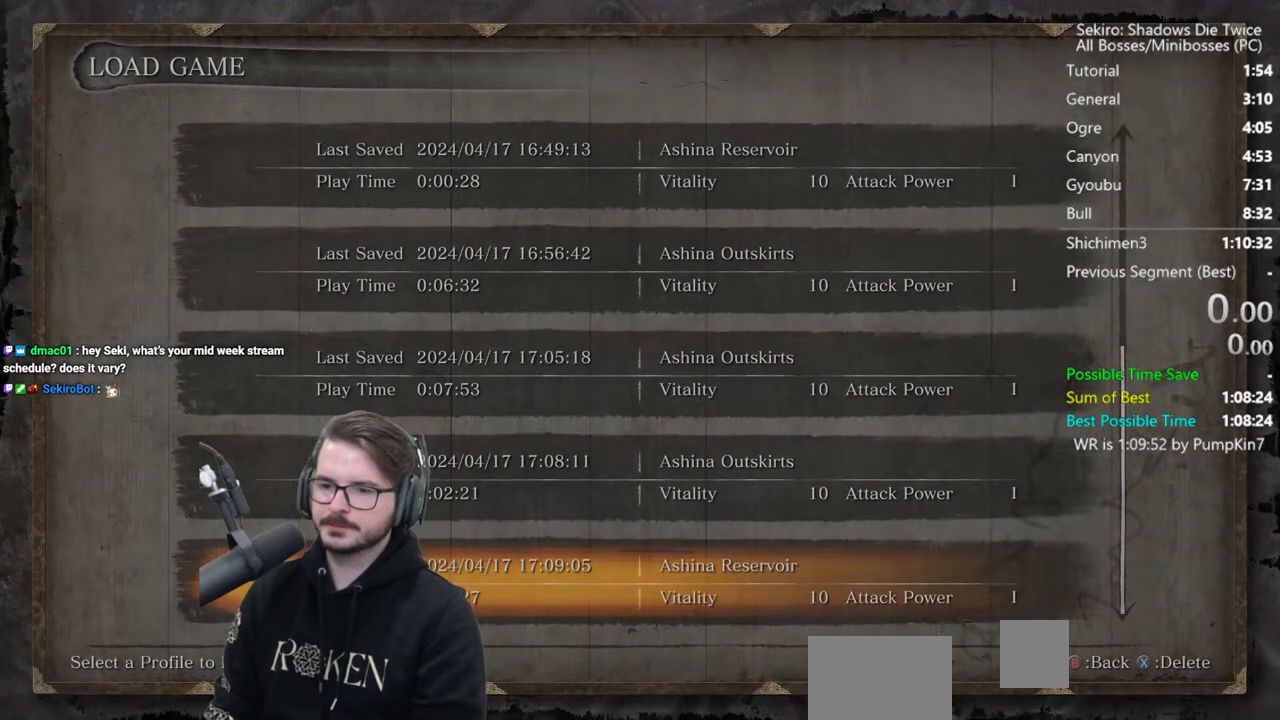
{"buttons": ["A"], "left_stick": "center", "right_stick": "center", "events": [[83, "B", "up"], [317, "DPAD_DOWN", "down"], [417, "DPAD_DOWN", "up"], [450, "A", "down"]]}
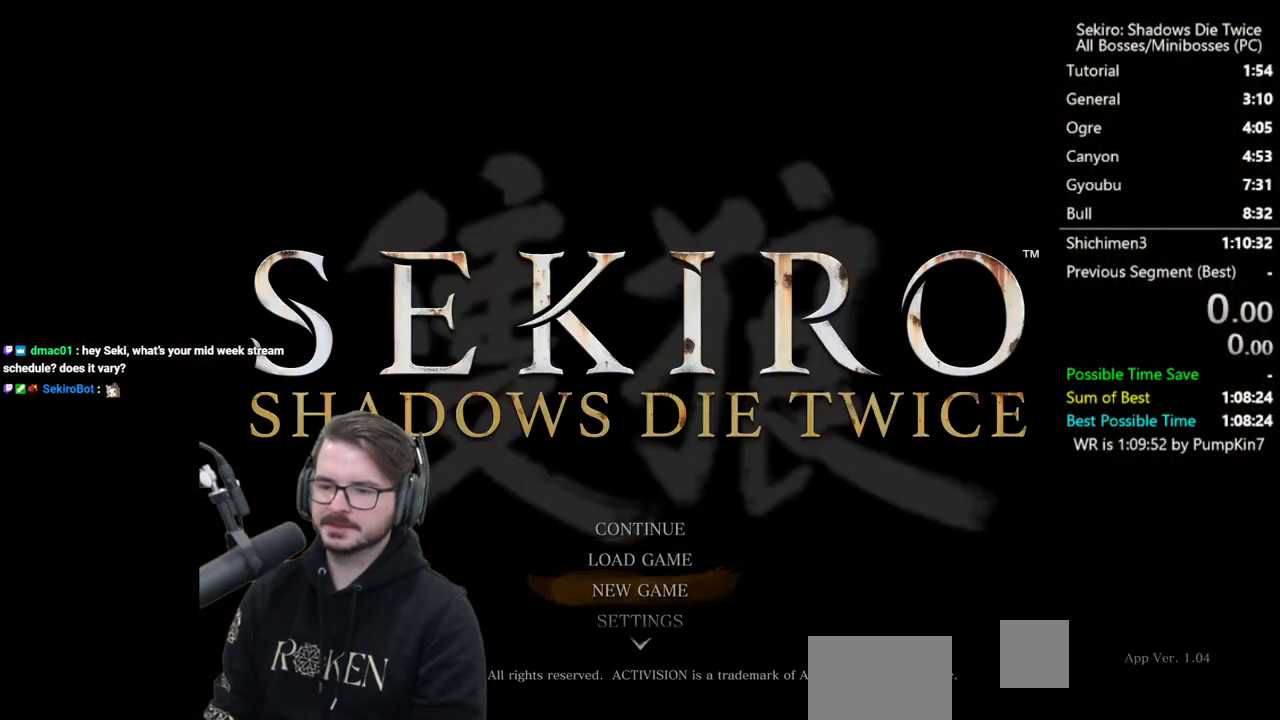
{"buttons": ["START"], "left_stick": "center", "right_stick": "center", "events": [[117, "A", "up"], [383, "START", "down"]]}
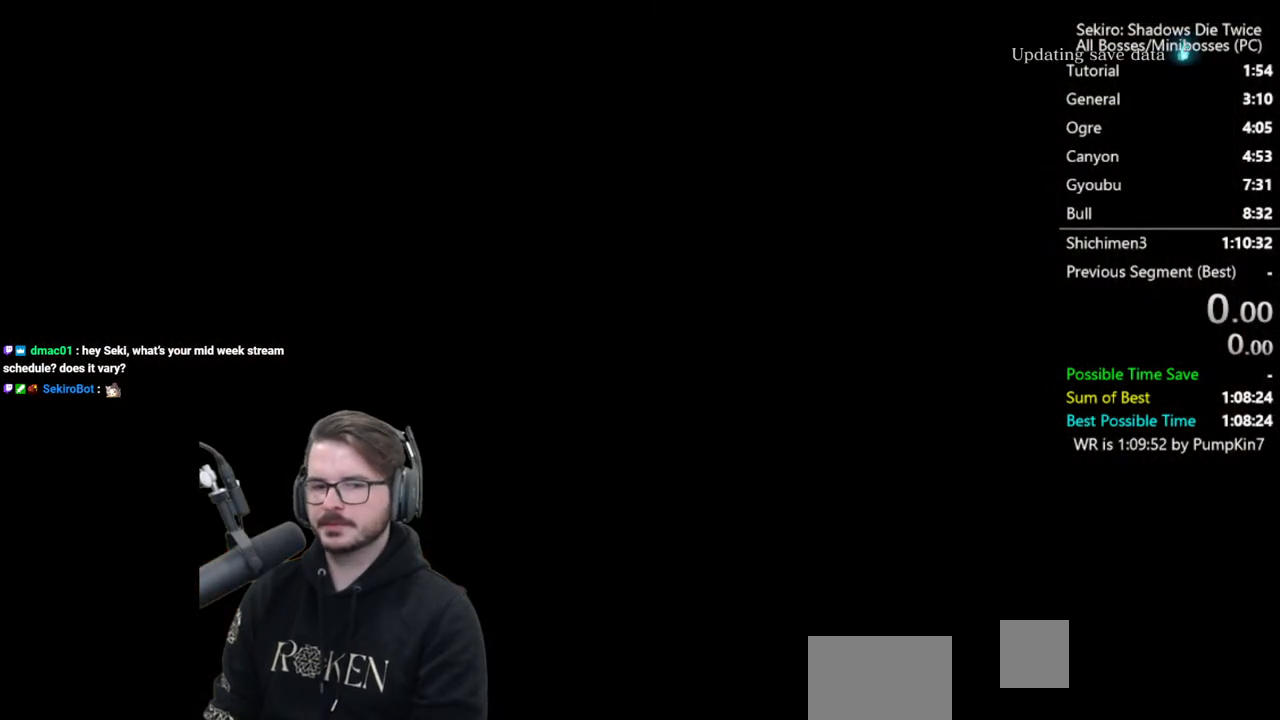
{"buttons": ["START"], "left_stick": "center", "right_stick": "center", "events": []}
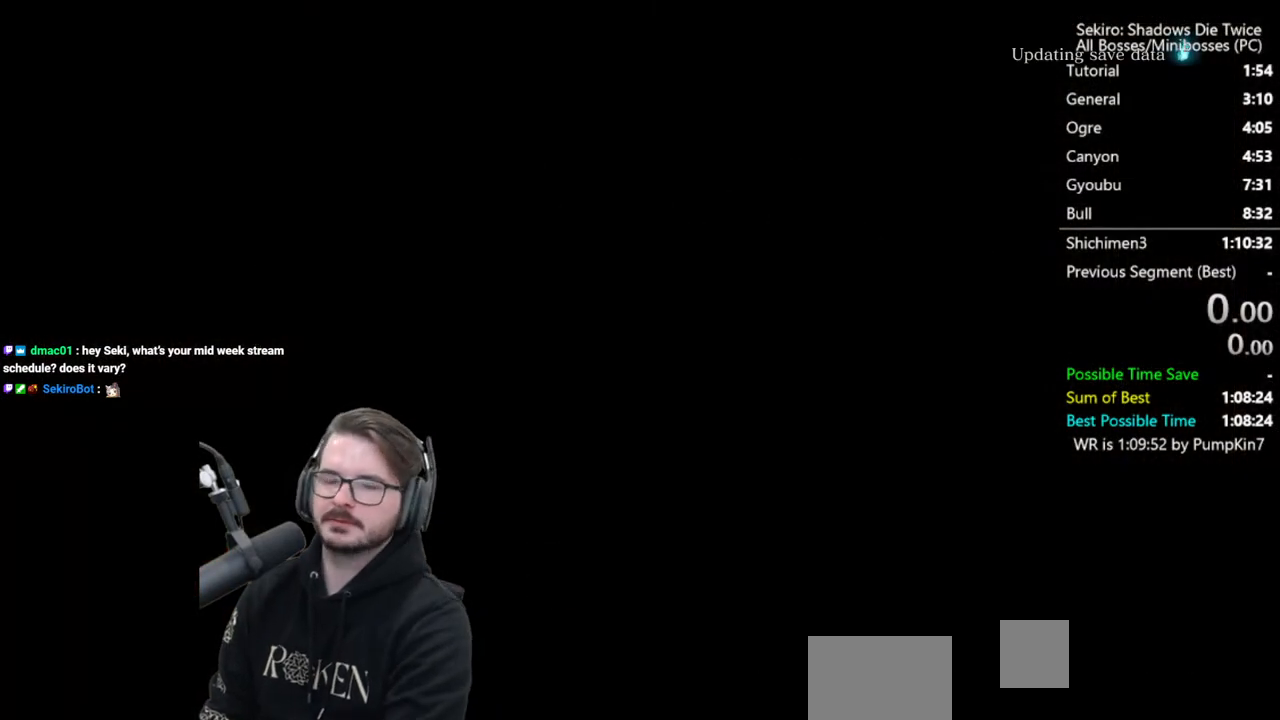
{"buttons": [], "left_stick": "center", "right_stick": "center", "events": [[17, "START", "up"], [117, "START", "down"], [217, "START", "up"], [350, "START", "down"], [450, "START", "up"]]}
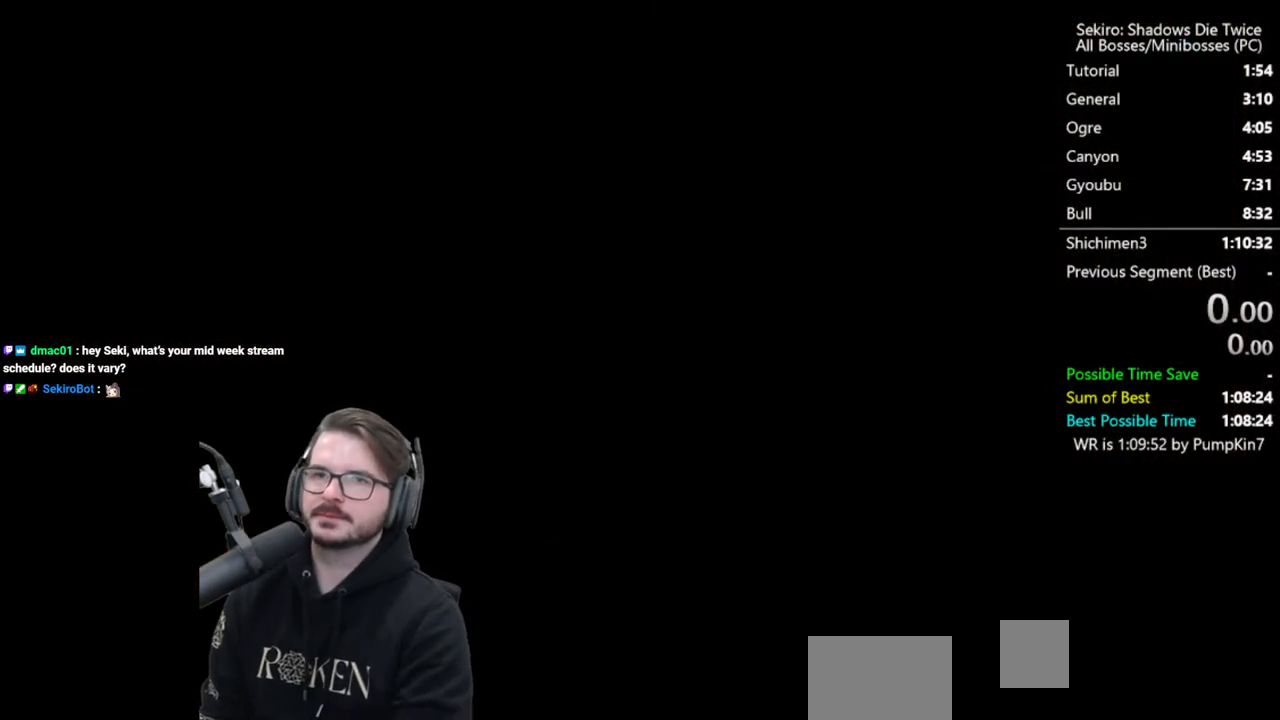
{"buttons": ["START"], "left_stick": "center", "right_stick": "center", "events": [[17, "START", "down"], [183, "START", "up"], [483, "START", "down"]]}
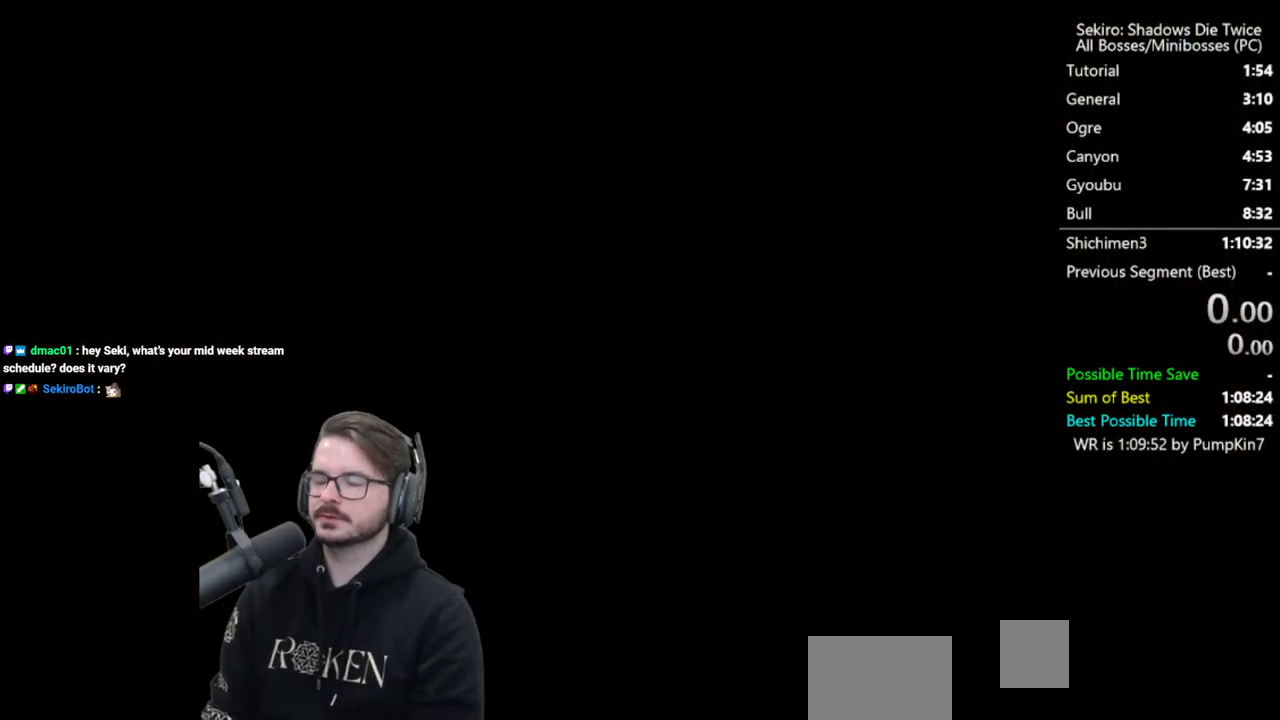
{"buttons": [], "left_stick": "center", "right_stick": "center", "events": [[50, "START", "up"], [217, "START", "down"], [317, "START", "up"], [350, "START", "down"], [450, "START", "up"]]}
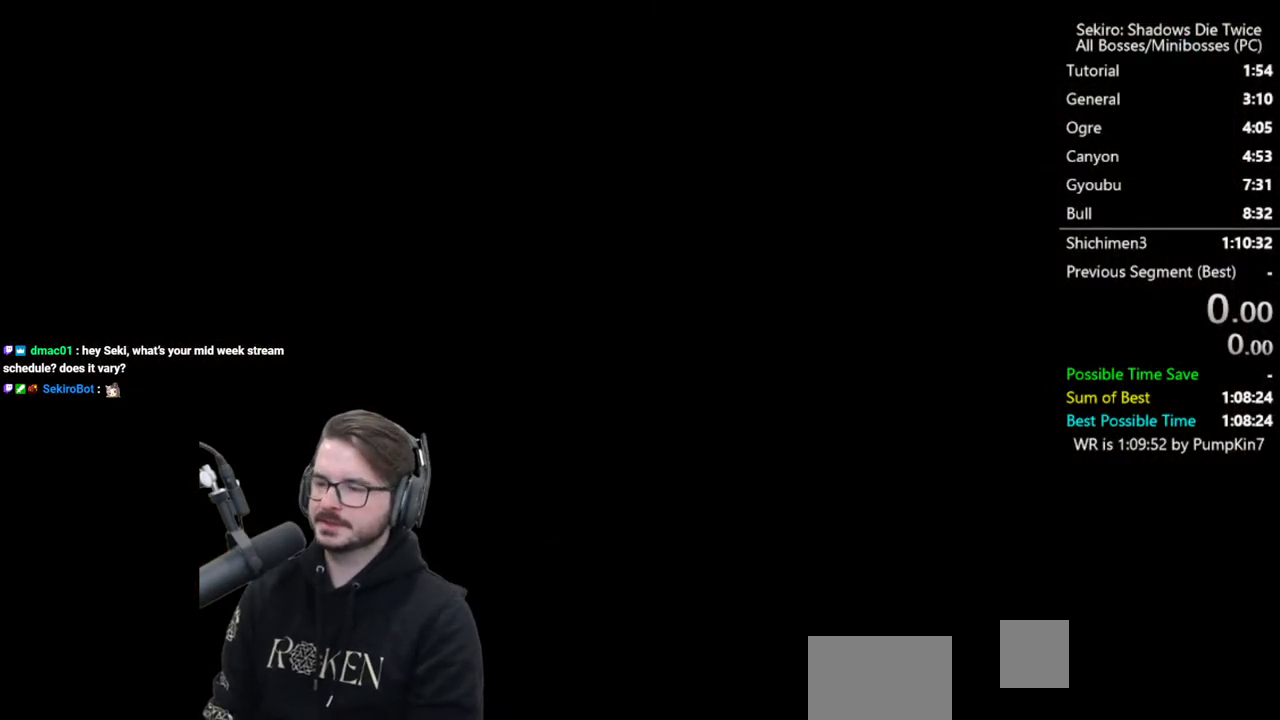
{"buttons": ["START"], "left_stick": "center", "right_stick": "center", "events": [[17, "START", "down"], [150, "START", "up"], [217, "START", "down"], [350, "START", "up"], [417, "START", "down"]]}
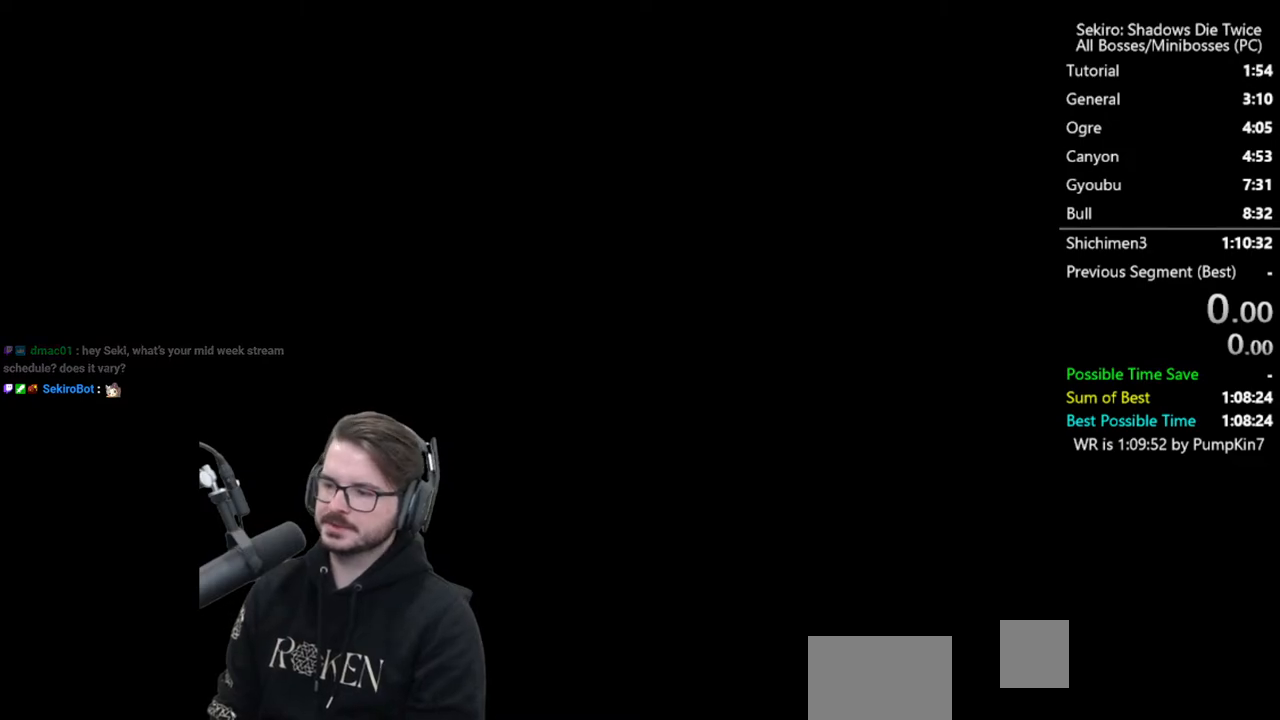
{"buttons": ["START"], "left_stick": "center", "right_stick": "center", "events": [[17, "START", "up"], [83, "START", "down"], [183, "START", "up"], [283, "START", "down"], [417, "START", "up"], [483, "START", "down"]]}
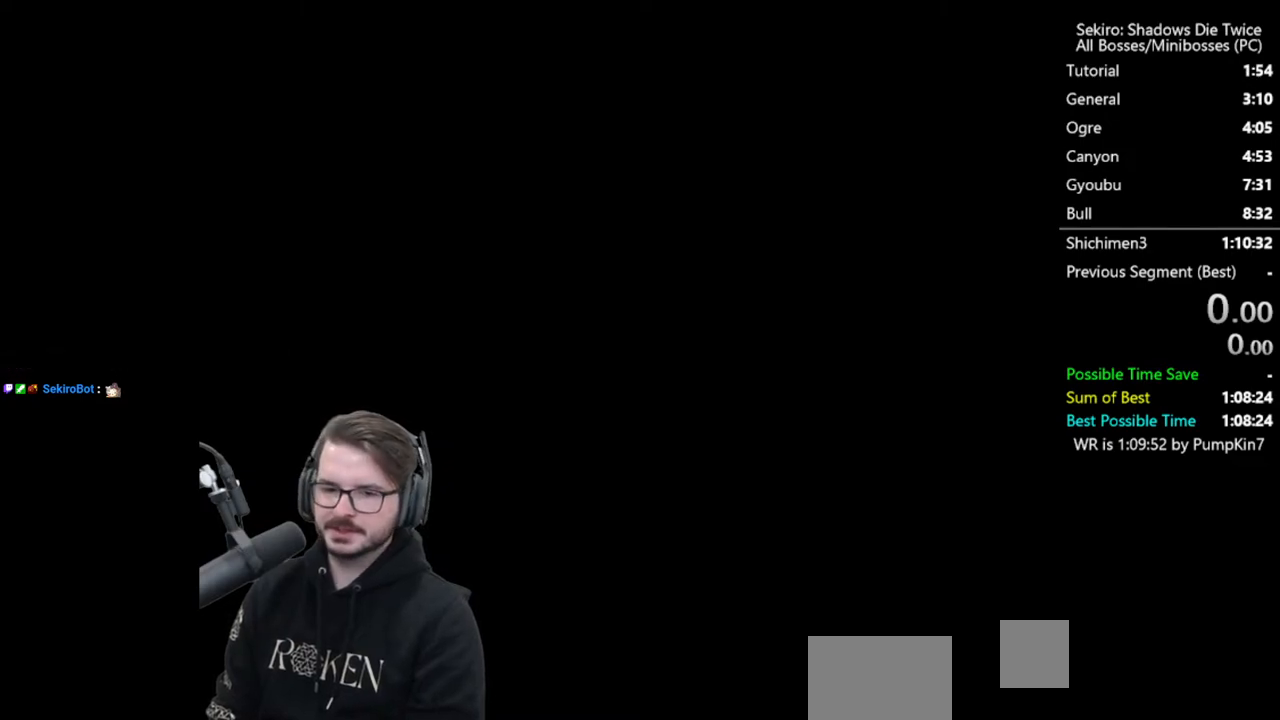
{"buttons": [], "left_stick": "center", "right_stick": "center", "events": [[83, "START", "up"], [183, "START", "down"], [250, "START", "up"], [350, "START", "down"], [483, "START", "up"]]}
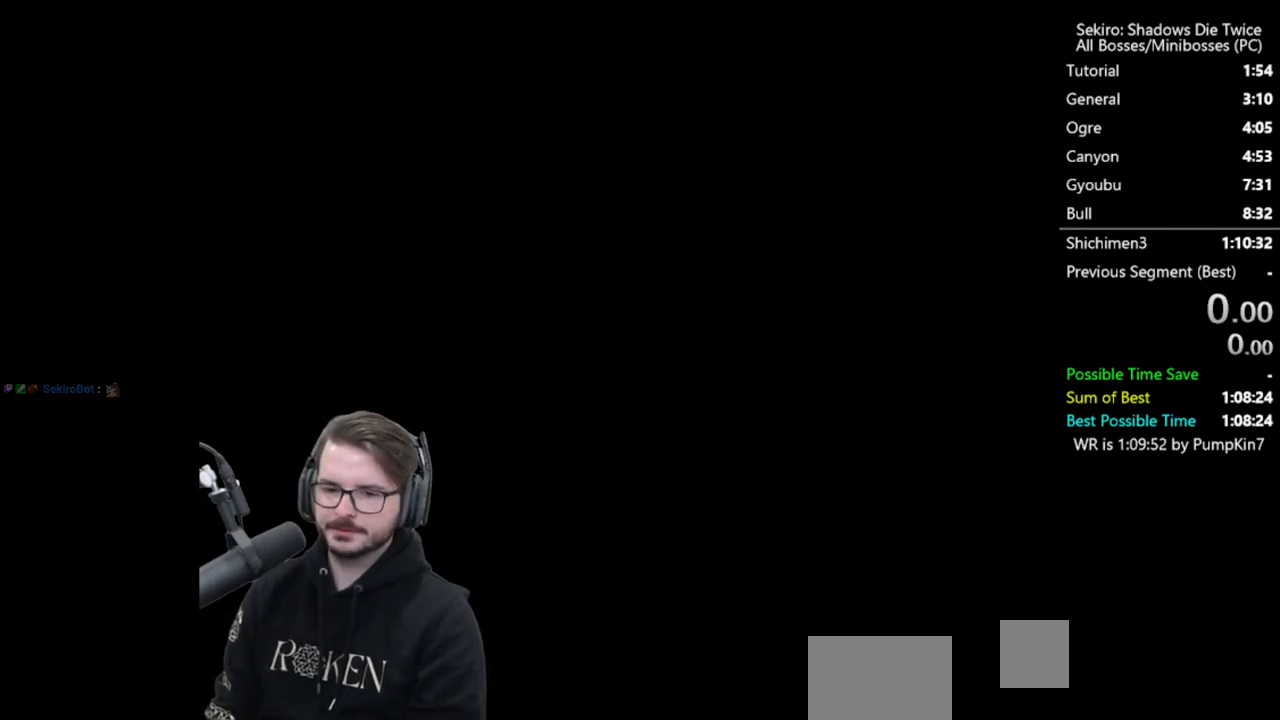
{"buttons": ["START"], "left_stick": "center", "right_stick": "center", "events": [[50, "START", "down"], [150, "START", "up"], [250, "START", "down"], [350, "START", "up"], [450, "START", "down"]]}
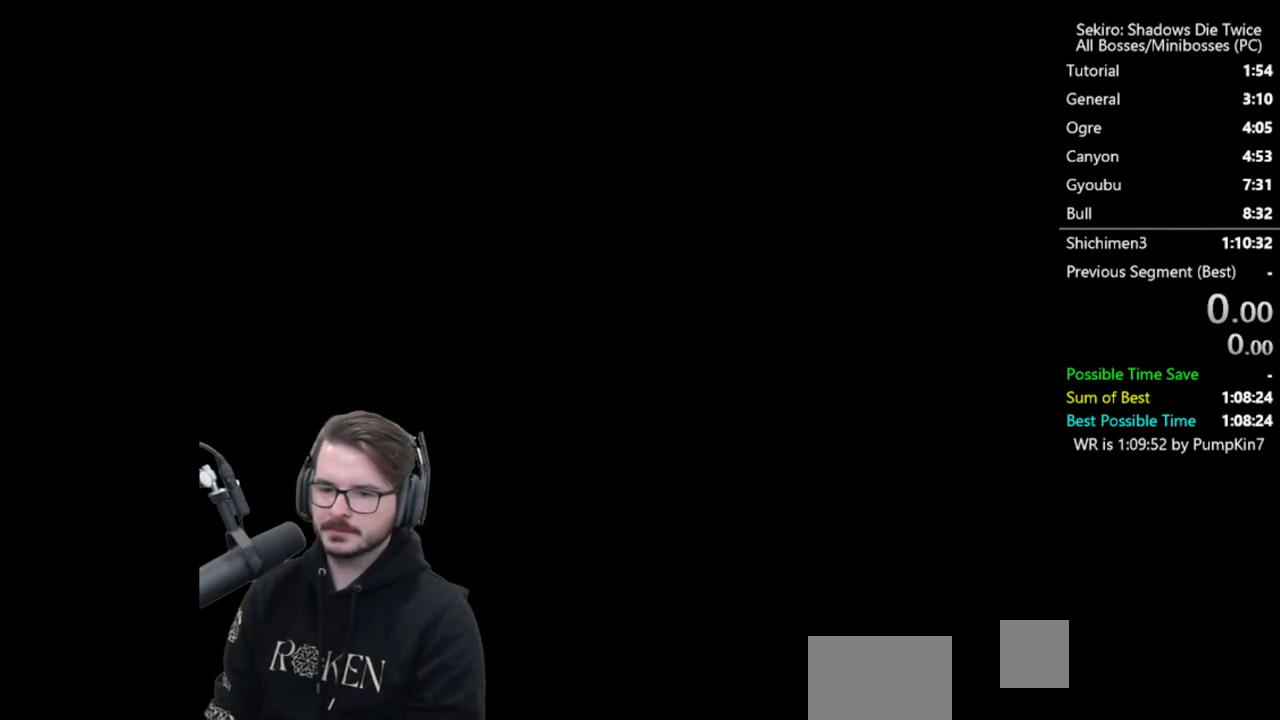
{"buttons": [], "left_stick": "center", "right_stick": "center", "events": [[17, "START", "up"], [150, "START", "down"], [250, "START", "up"], [350, "START", "down"], [417, "START", "up"]]}
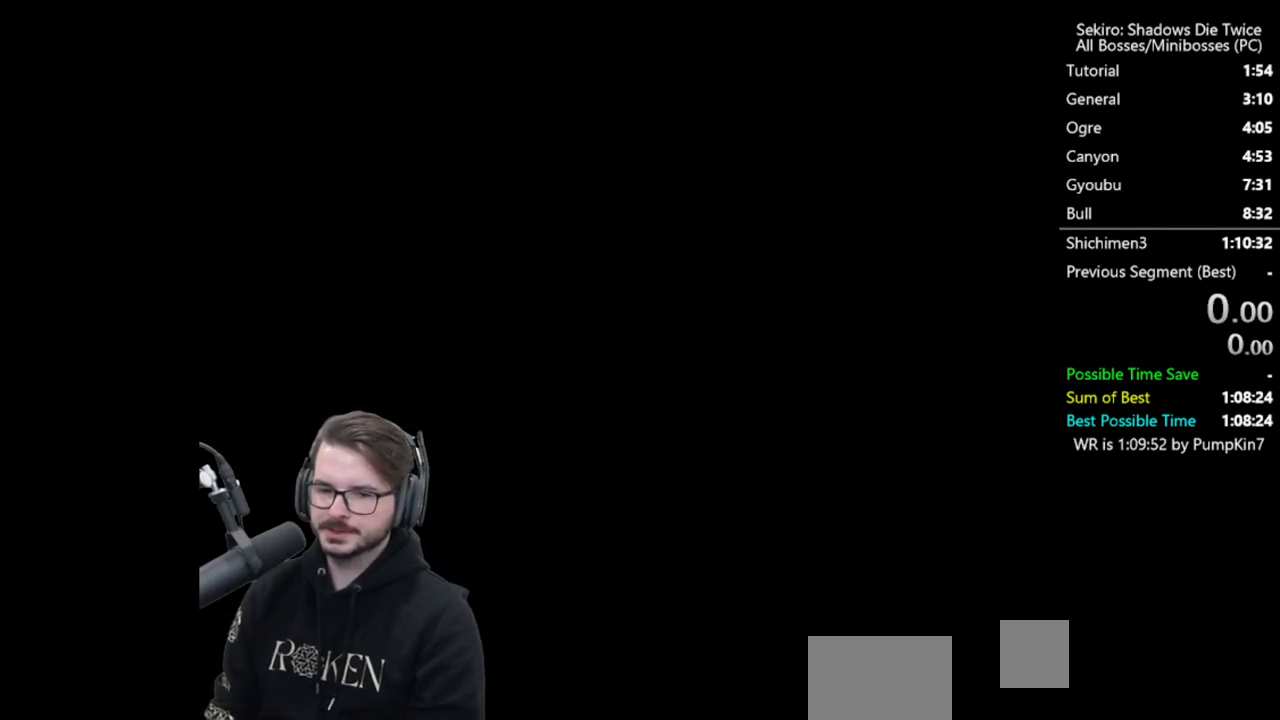
{"buttons": ["START"], "left_stick": "center", "right_stick": "center", "events": [[50, "START", "down"], [117, "START", "up"], [217, "START", "down"], [317, "START", "up"], [417, "START", "down"]]}
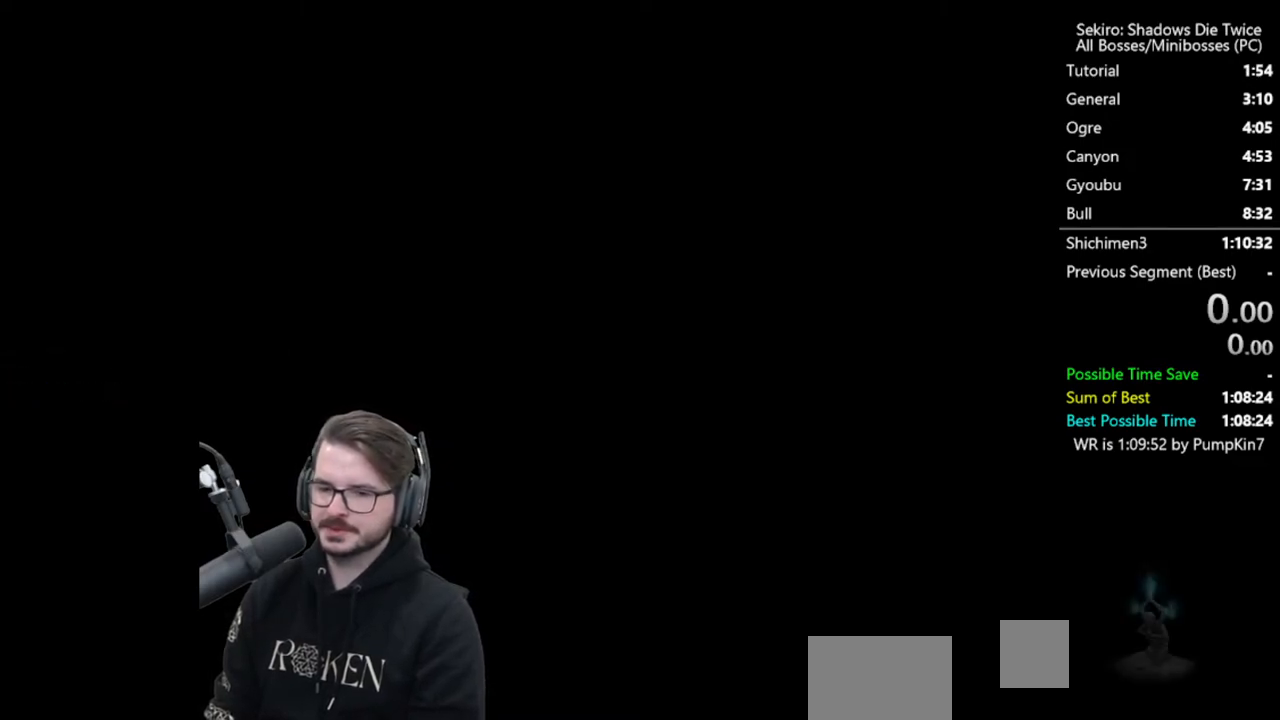
{"buttons": ["START"], "left_stick": "center", "right_stick": "center", "events": [[17, "START", "up"], [83, "START", "down"], [183, "START", "up"], [283, "START", "down"], [383, "START", "up"], [450, "START", "down"]]}
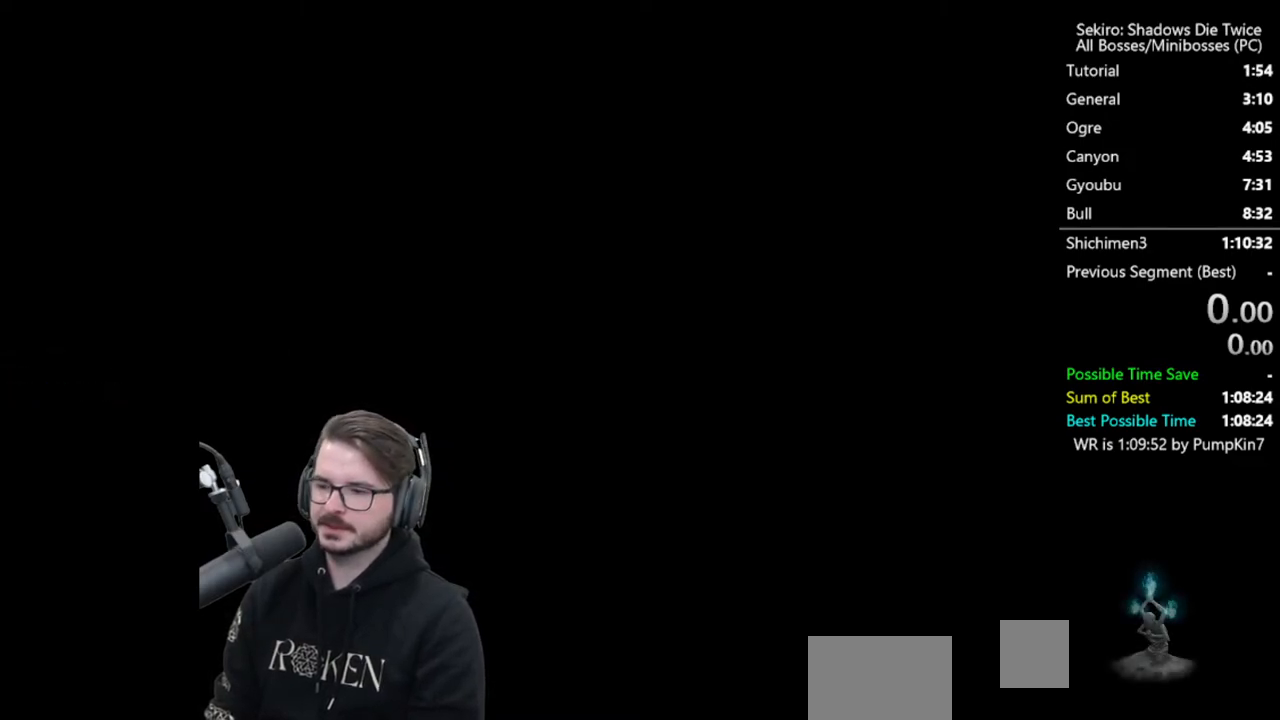
{"buttons": ["START"], "left_stick": "center", "right_stick": "center", "events": [[50, "START", "up"], [150, "START", "down"], [217, "START", "up"], [450, "START", "down"]]}
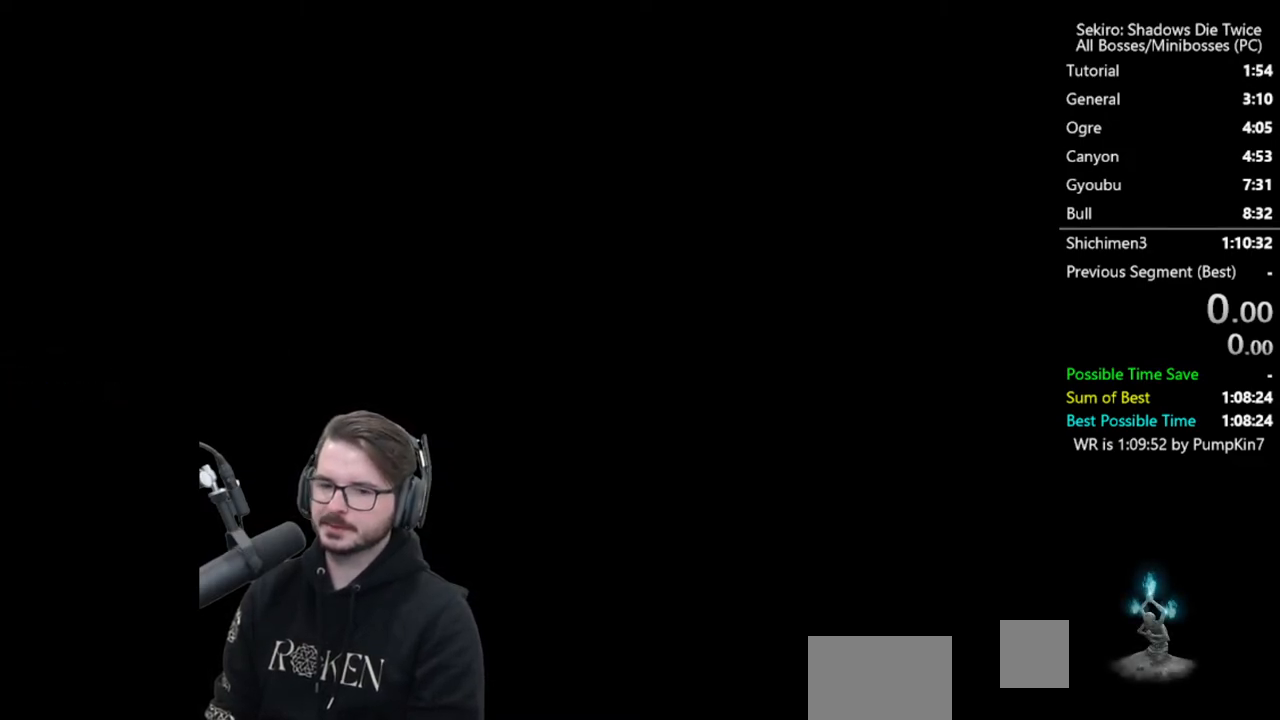
{"buttons": [], "left_stick": "center", "right_stick": "center", "events": [[83, "START", "up"]]}
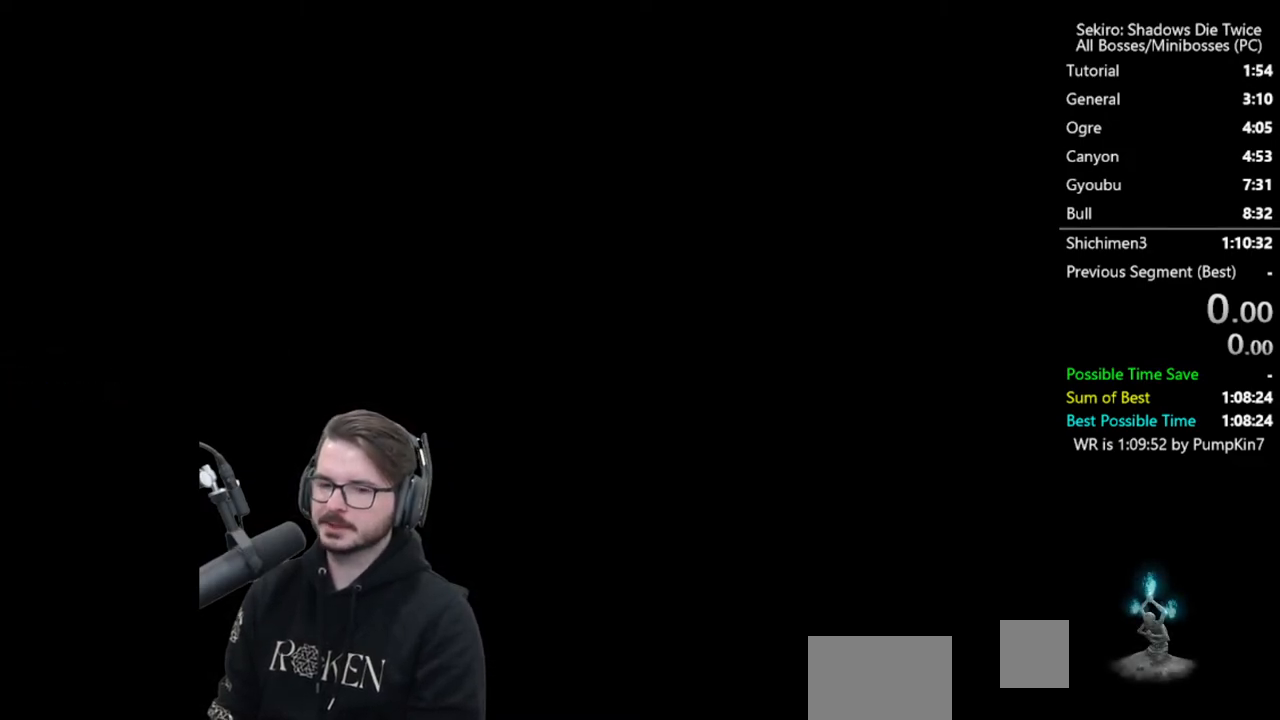
{"buttons": [], "left_stick": "center", "right_stick": "center", "events": [[283, "START", "down"], [417, "START", "up"]]}
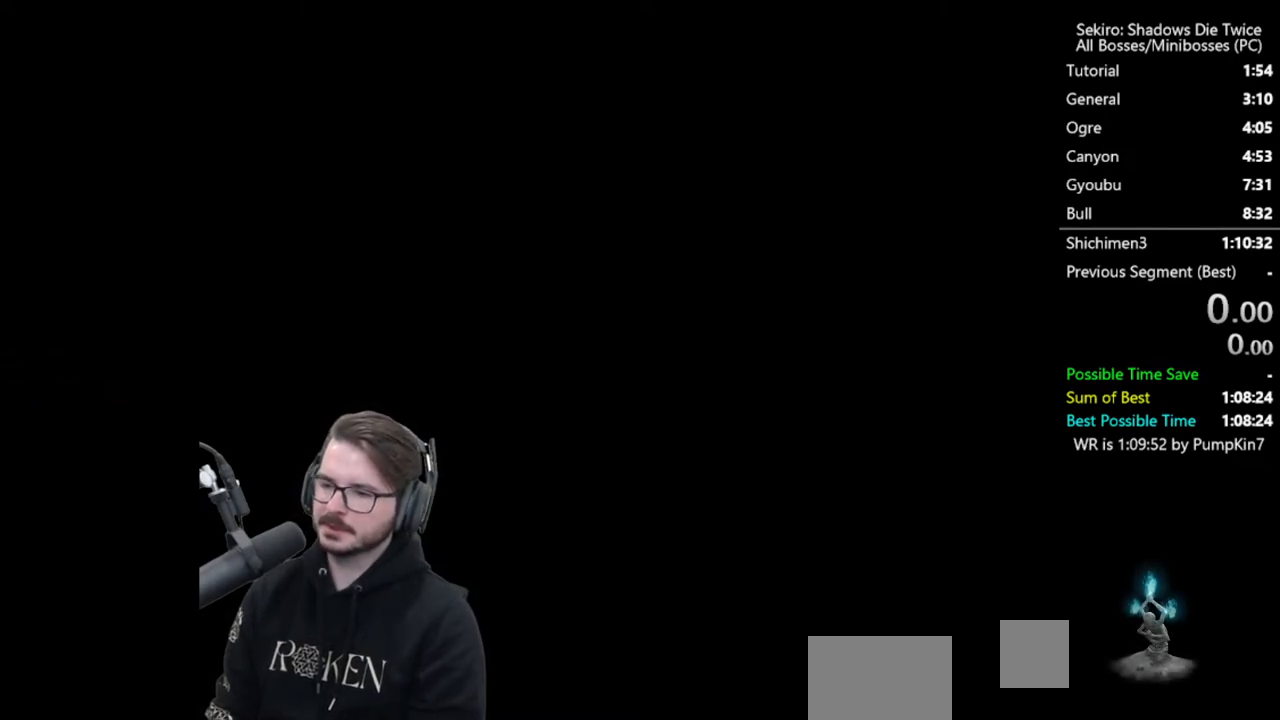
{"buttons": [], "left_stick": "up", "right_stick": "center", "events": [[17, "START", "down"], [117, "START", "up"], [183, "START", "down"], [250, "left_stick", "up"], [283, "START", "up"], [350, "START", "down"], [483, "START", "up"]]}
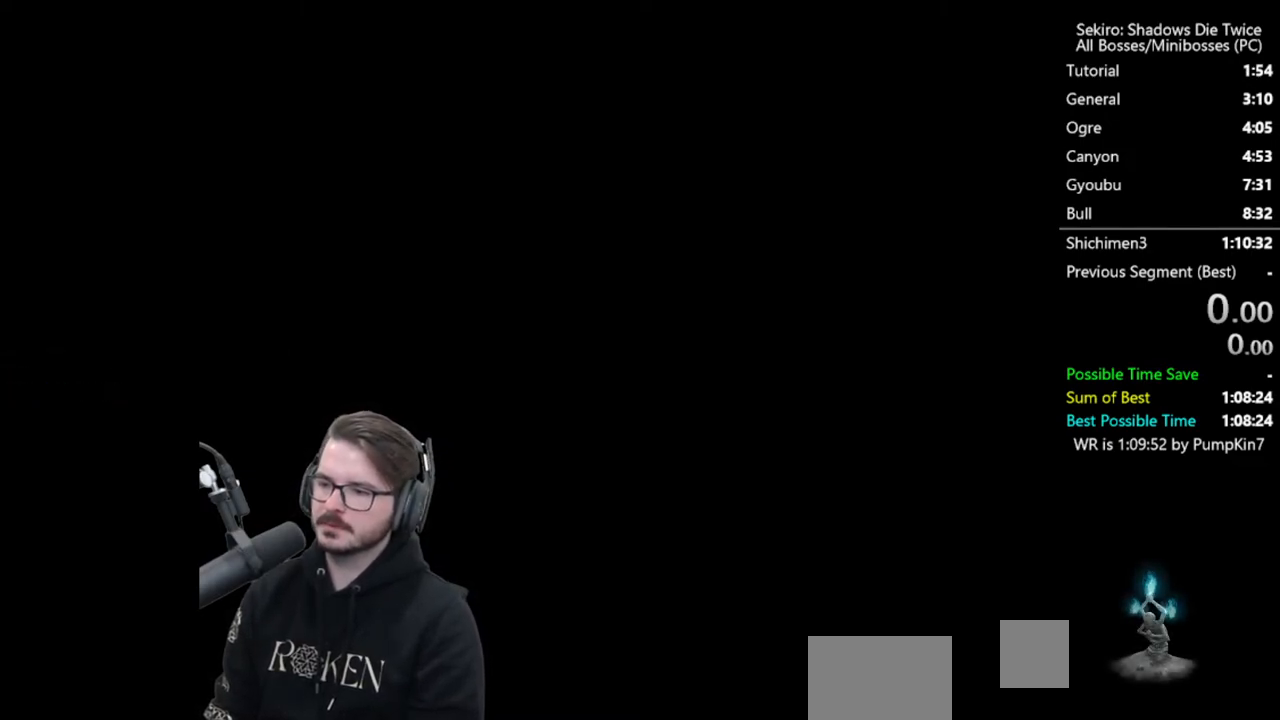
{"buttons": [], "left_stick": "up", "right_stick": "center", "events": [[50, "START", "down"], [150, "START", "up"], [217, "START", "down"], [317, "START", "up"], [417, "START", "down"], [483, "START", "up"]]}
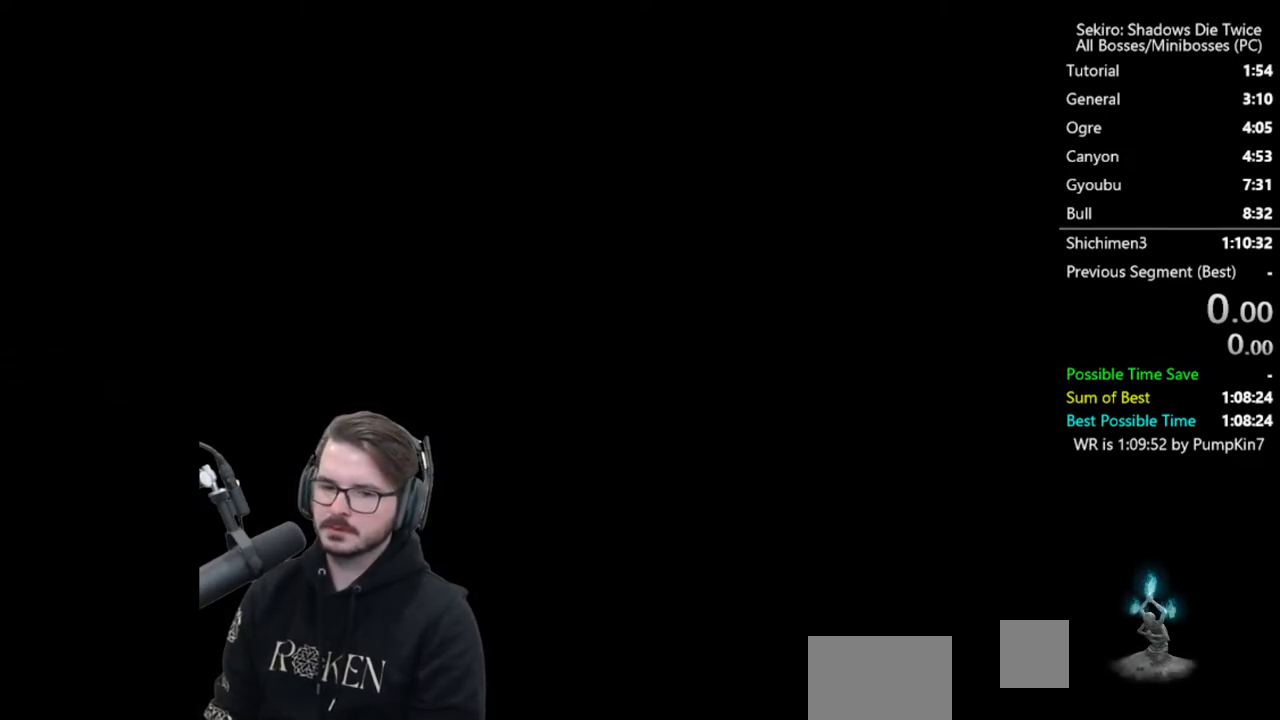
{"buttons": [], "left_stick": "up", "right_stick": "center", "events": [[83, "START", "down"], [150, "START", "up"], [150, "left_stick", "center"], [217, "START", "down"], [317, "START", "up"], [350, "left_stick", "up"], [417, "START", "down"], [450, "START", "up"]]}
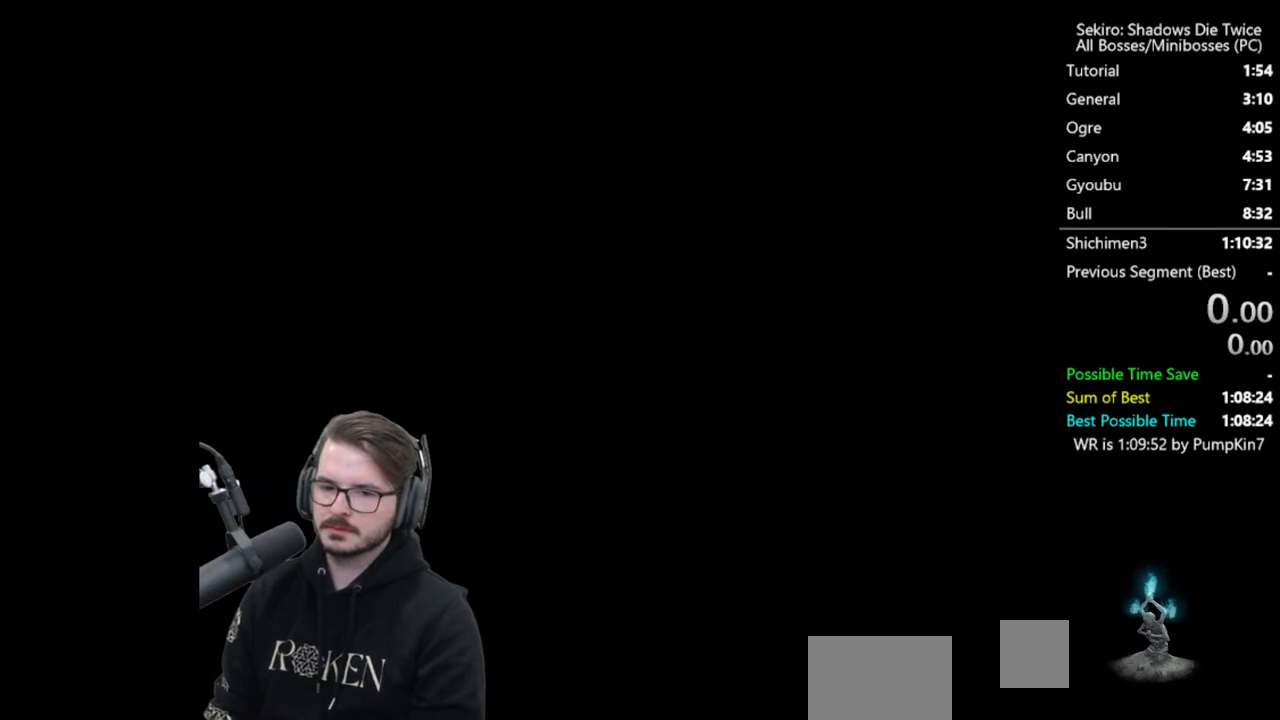
{"buttons": [], "left_stick": "up", "right_stick": "center", "events": [[50, "START", "down"], [150, "START", "up"], [250, "START", "down"], [317, "START", "up"], [417, "START", "down"], [483, "START", "up"]]}
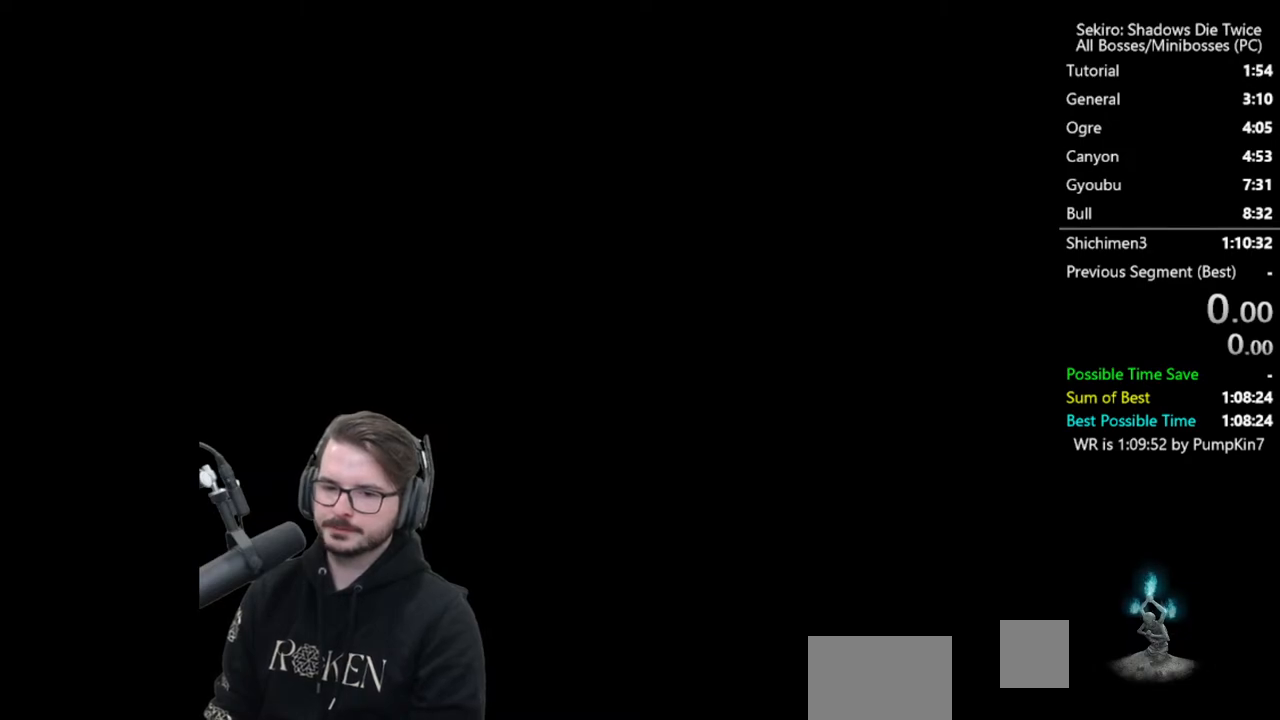
{"buttons": [], "left_stick": "up", "right_stick": "center", "events": [[83, "START", "down"], [150, "START", "up"], [250, "START", "down"], [317, "START", "up"], [417, "START", "down"], [483, "START", "up"]]}
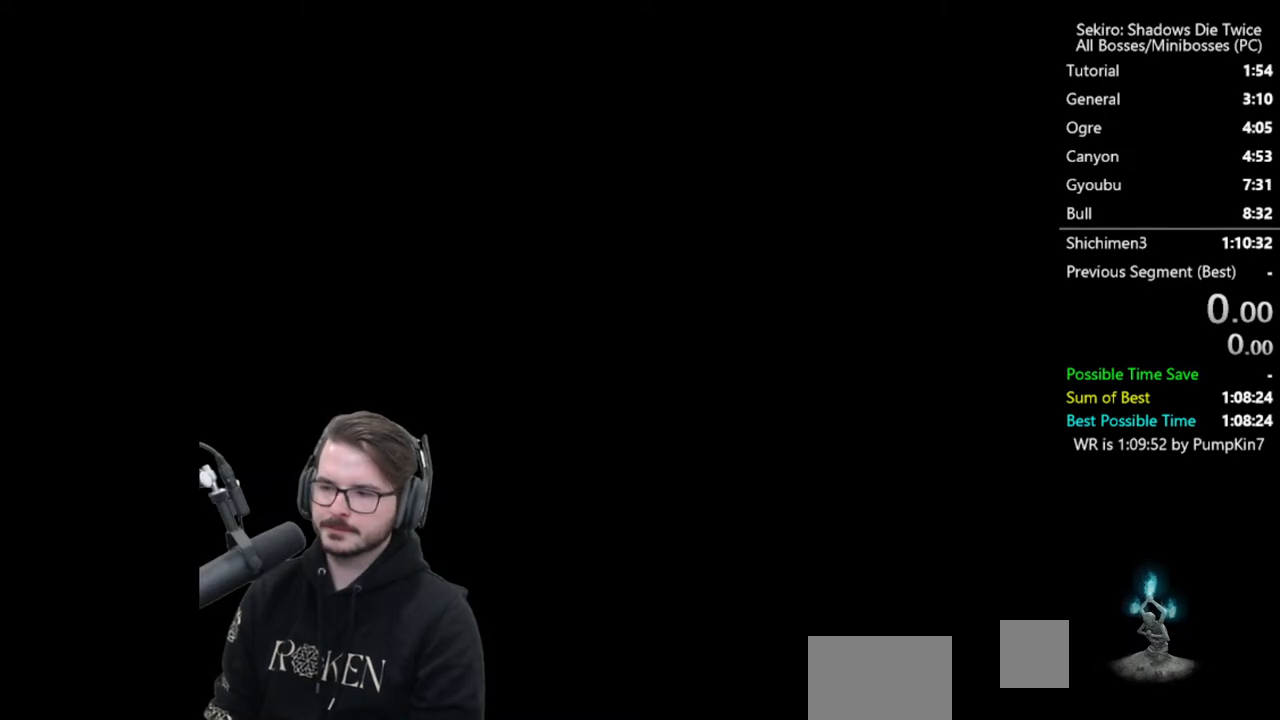
{"buttons": ["START"], "left_stick": "up", "right_stick": "center", "events": [[117, "START", "down"], [183, "START", "up"], [283, "START", "down"], [350, "START", "up"], [450, "START", "down"]]}
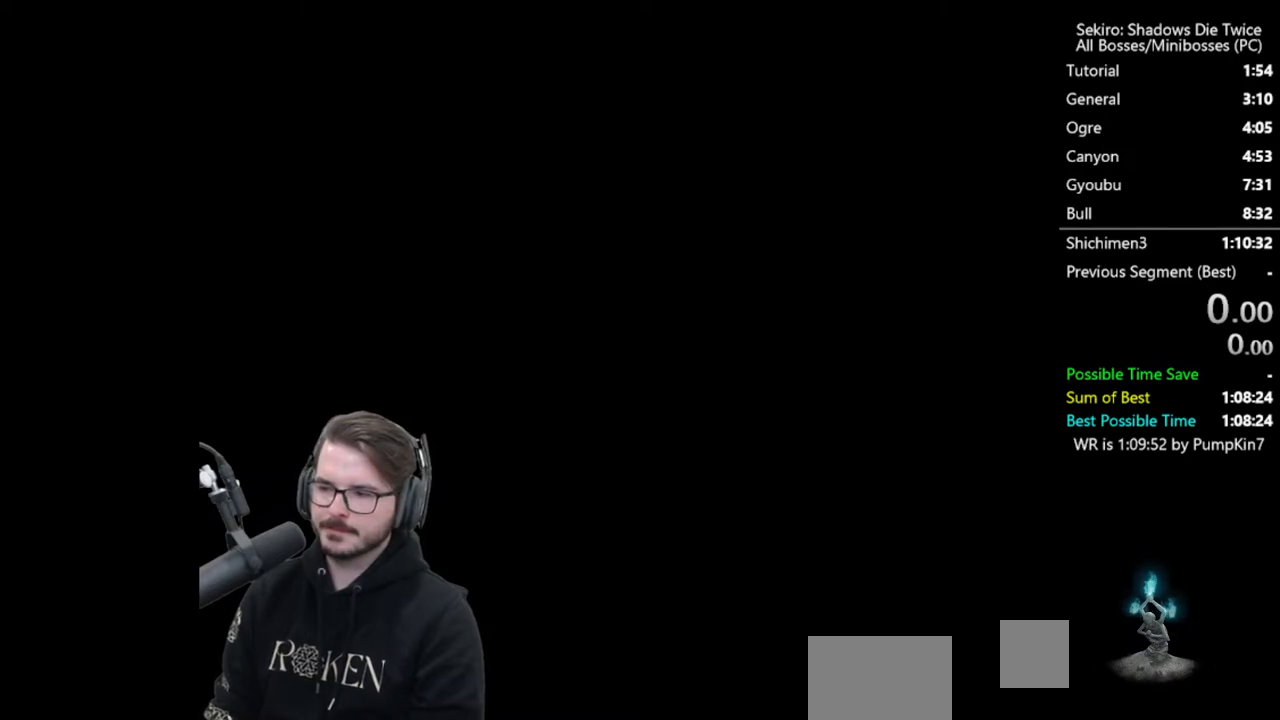
{"buttons": ["START"], "left_stick": "up", "right_stick": "center", "events": [[17, "START", "up"], [117, "START", "down"], [183, "START", "up"], [283, "START", "down"], [350, "START", "up"], [450, "START", "down"]]}
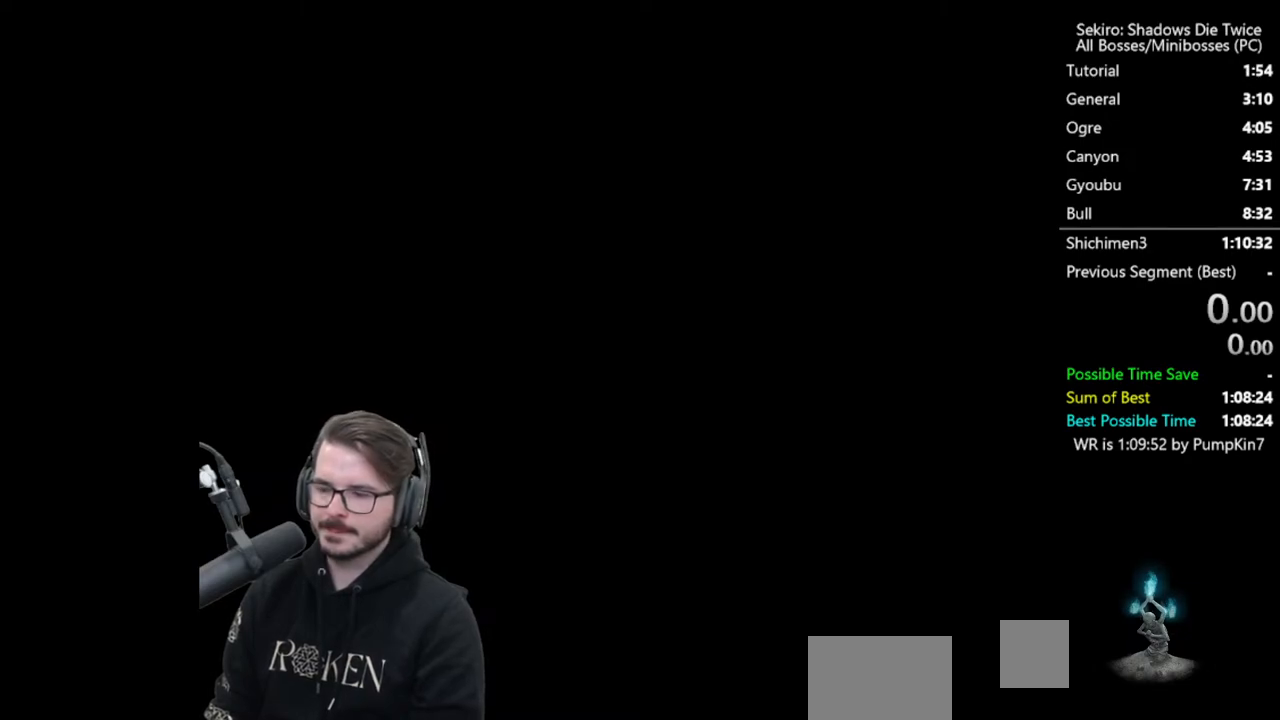
{"buttons": ["START"], "left_stick": "up", "right_stick": "center", "events": [[17, "START", "up"], [117, "START", "down"], [183, "START", "up"], [283, "START", "down"], [350, "START", "up"], [450, "START", "down"]]}
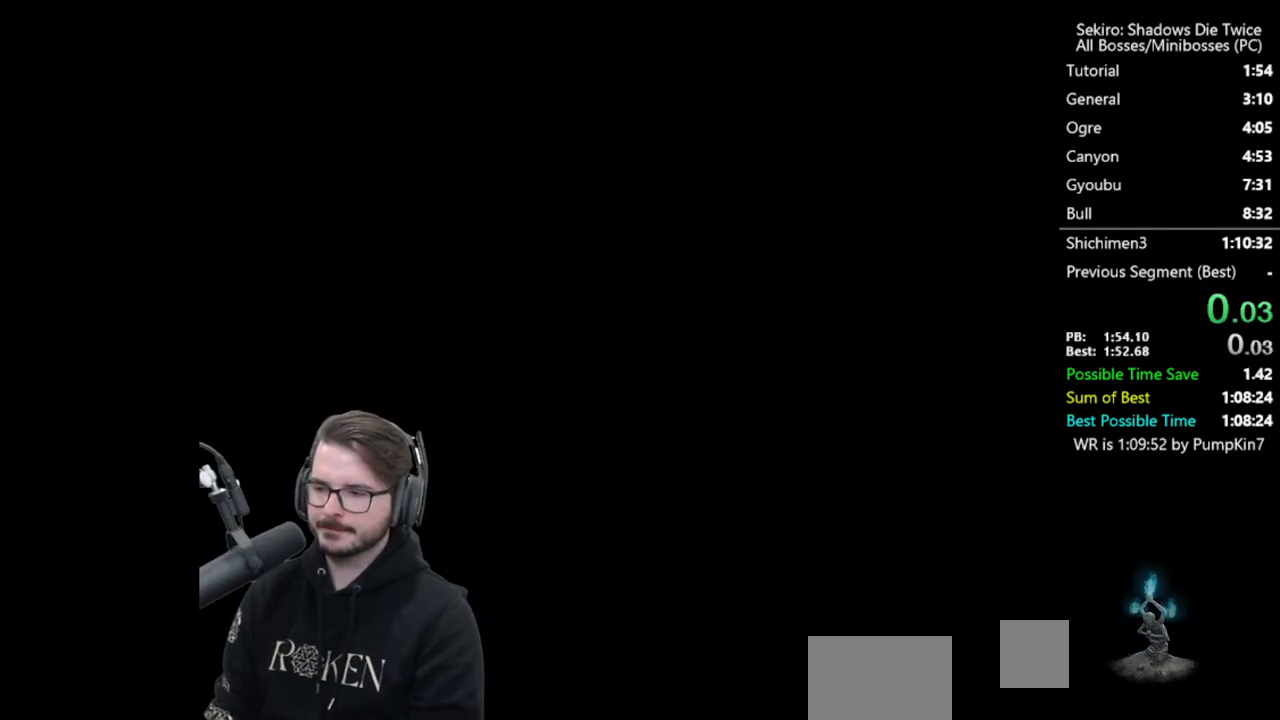
{"buttons": ["A"], "left_stick": "up", "right_stick": "center", "events": [[17, "START", "up"], [117, "START", "down"], [183, "START", "up"], [250, "START", "down"], [350, "START", "up"], [450, "A", "down"]]}
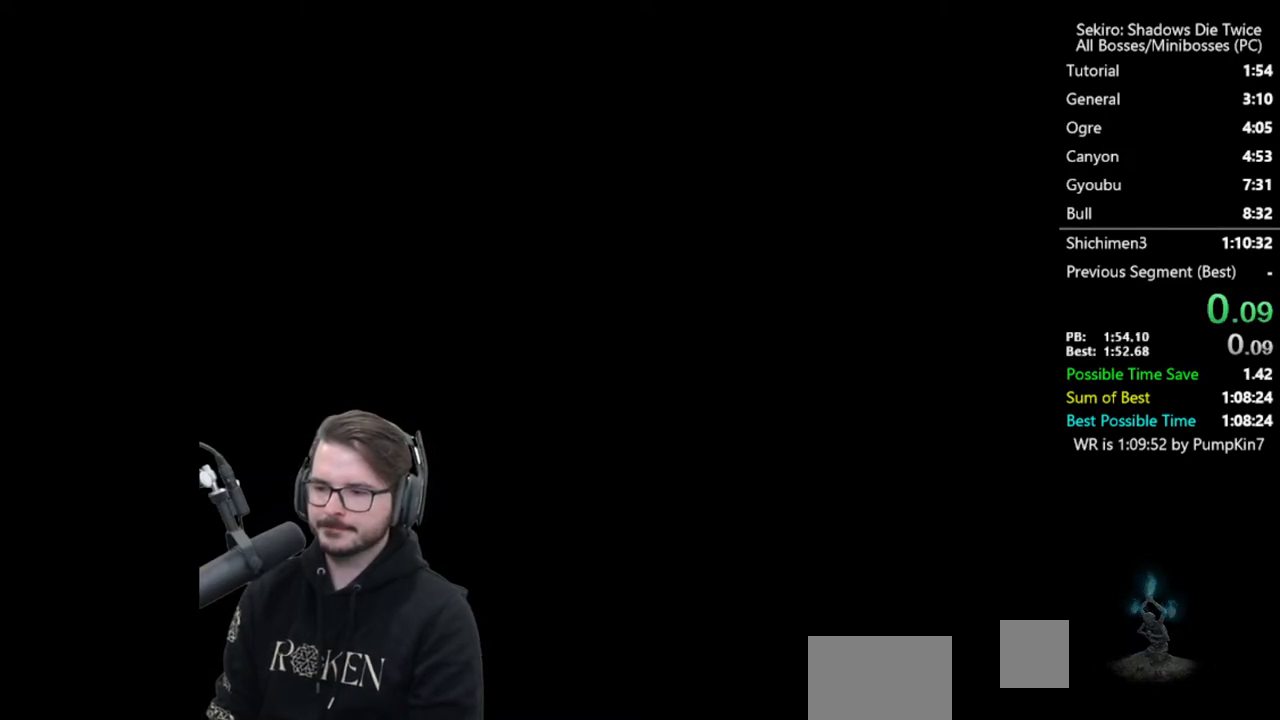
{"buttons": [], "left_stick": "up", "right_stick": "center", "events": [[17, "A", "up"], [117, "A", "down"], [183, "A", "up"], [267, "A", "down"], [350, "A", "up"], [417, "A", "down"], [483, "A", "up"]]}